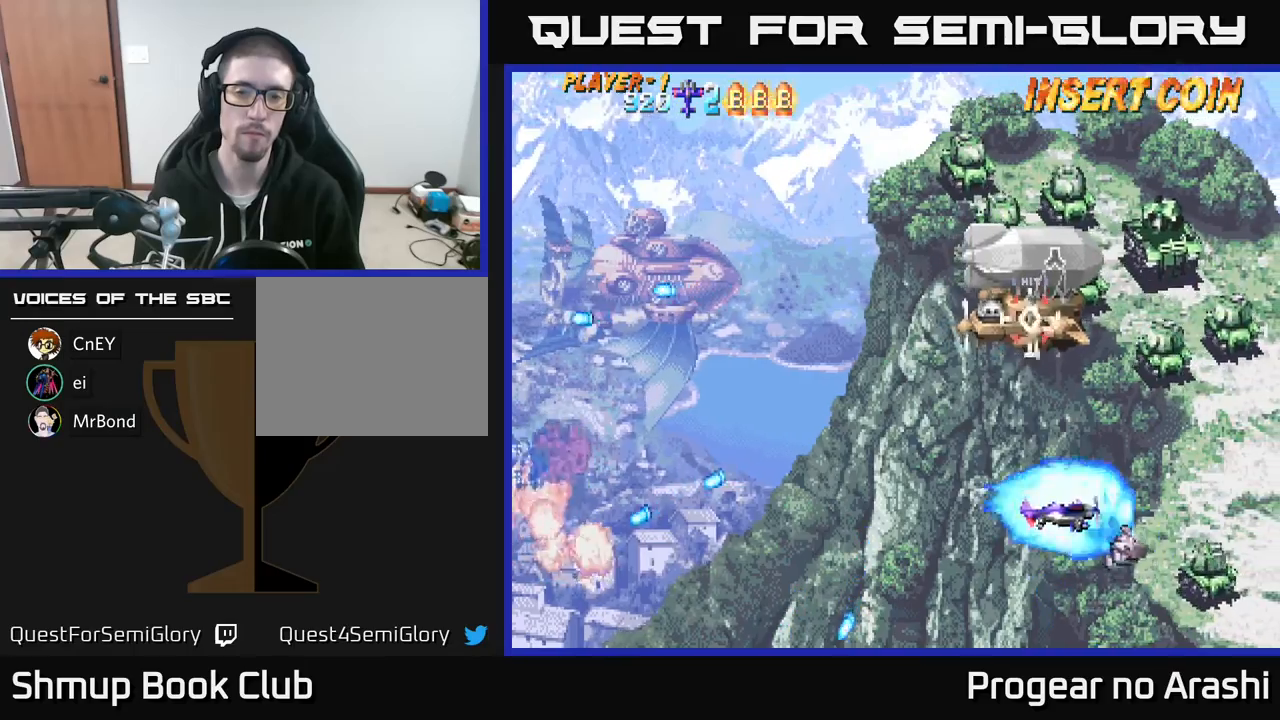
Gameplay with a controller (Xbox layout); each line is a JSON object with the inputs held at the frame after it. "events" lists button and stick changes between this image and that frame as [ms after this image, input, new state], when the widget could be followed in between. Not read: right_stick.
{"buttons": ["DPAD_UP", "DPAD_LEFT"], "left_stick": "center", "events": []}
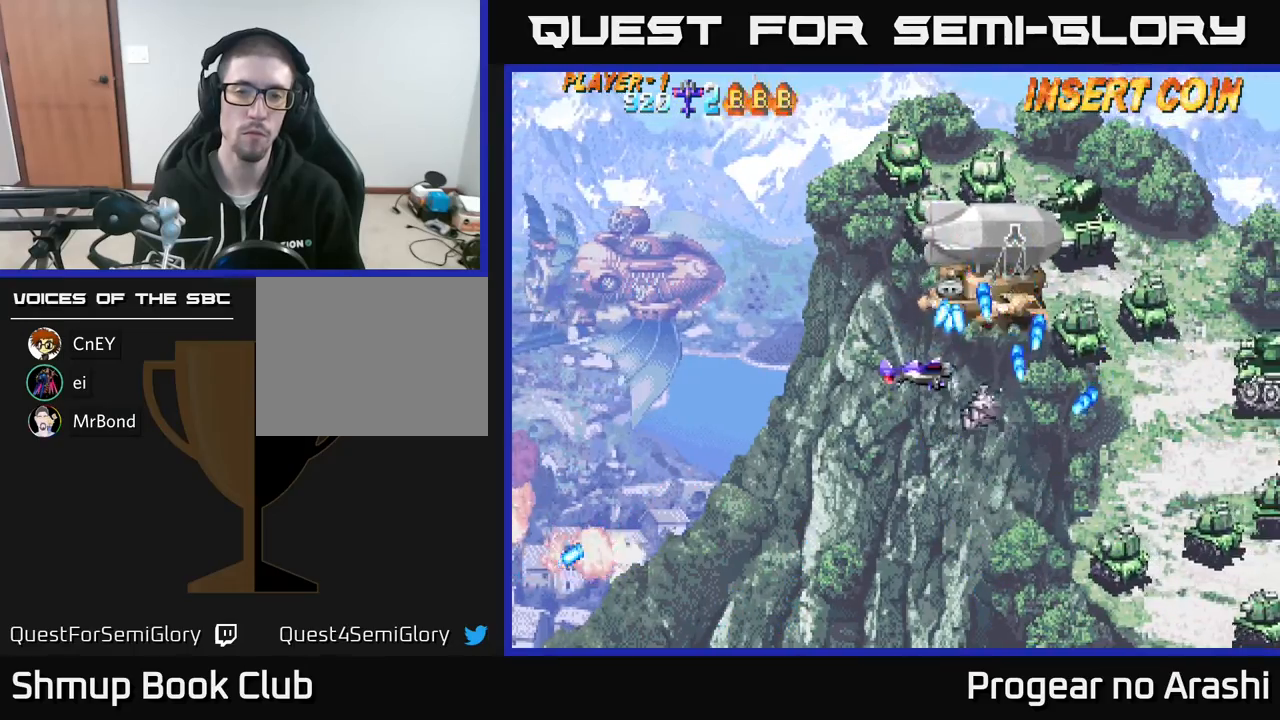
{"buttons": ["X", "DPAD_UP", "DPAD_LEFT"], "left_stick": "center", "events": [[33, "X", "down"], [217, "DPAD_LEFT", "up"], [350, "DPAD_LEFT", "down"]]}
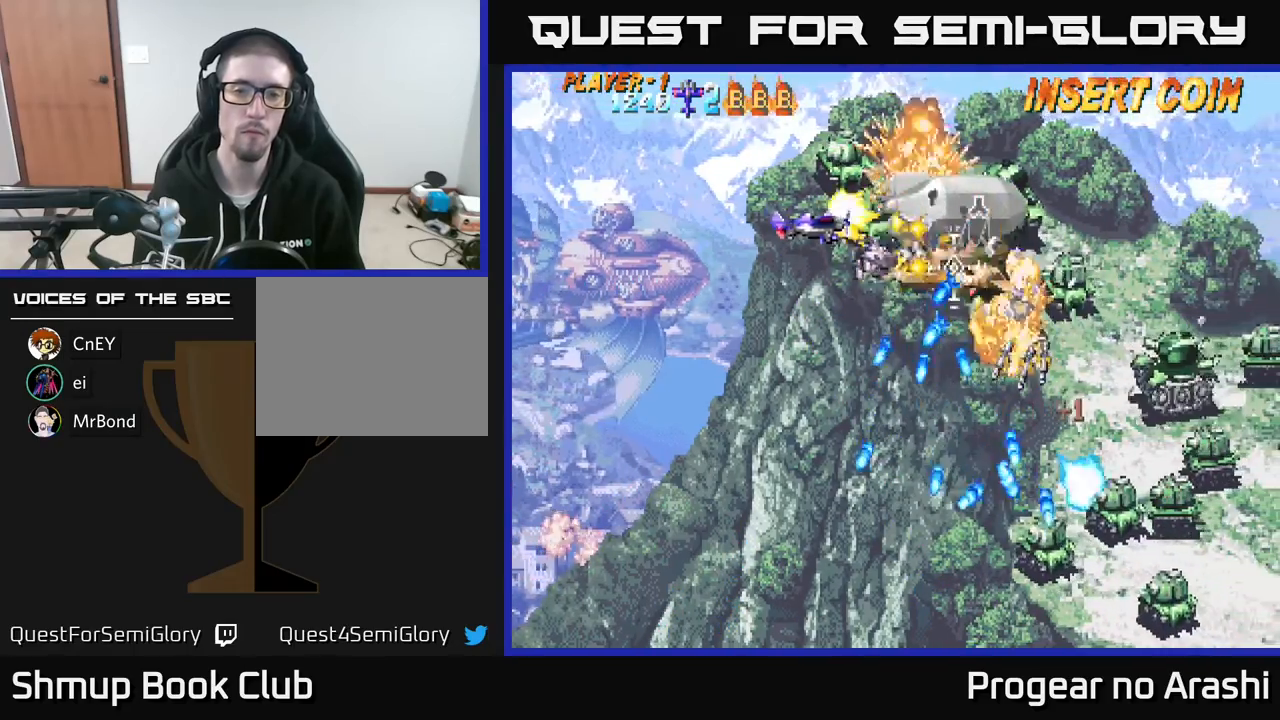
{"buttons": ["X", "DPAD_DOWN"], "left_stick": "center", "events": [[283, "DPAD_UP", "up"], [300, "DPAD_DOWN", "down"], [333, "DPAD_LEFT", "up"]]}
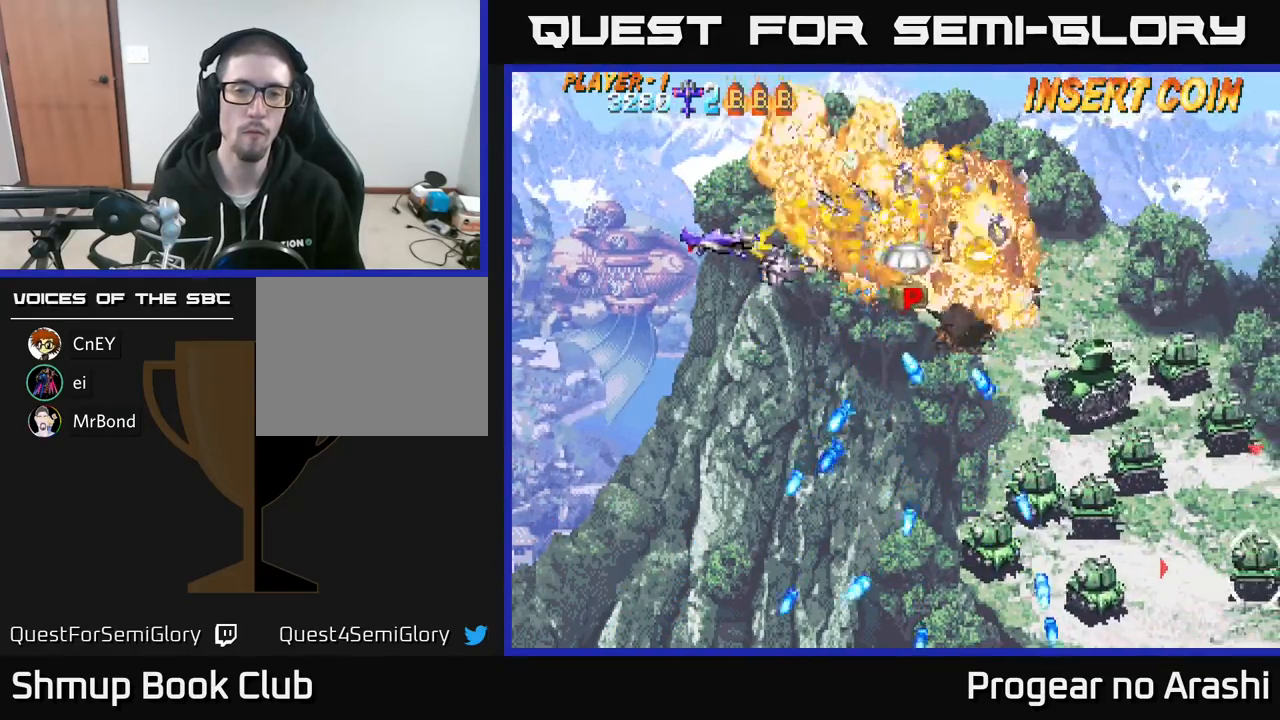
{"buttons": ["DPAD_DOWN", "DPAD_LEFT"], "left_stick": "center"}
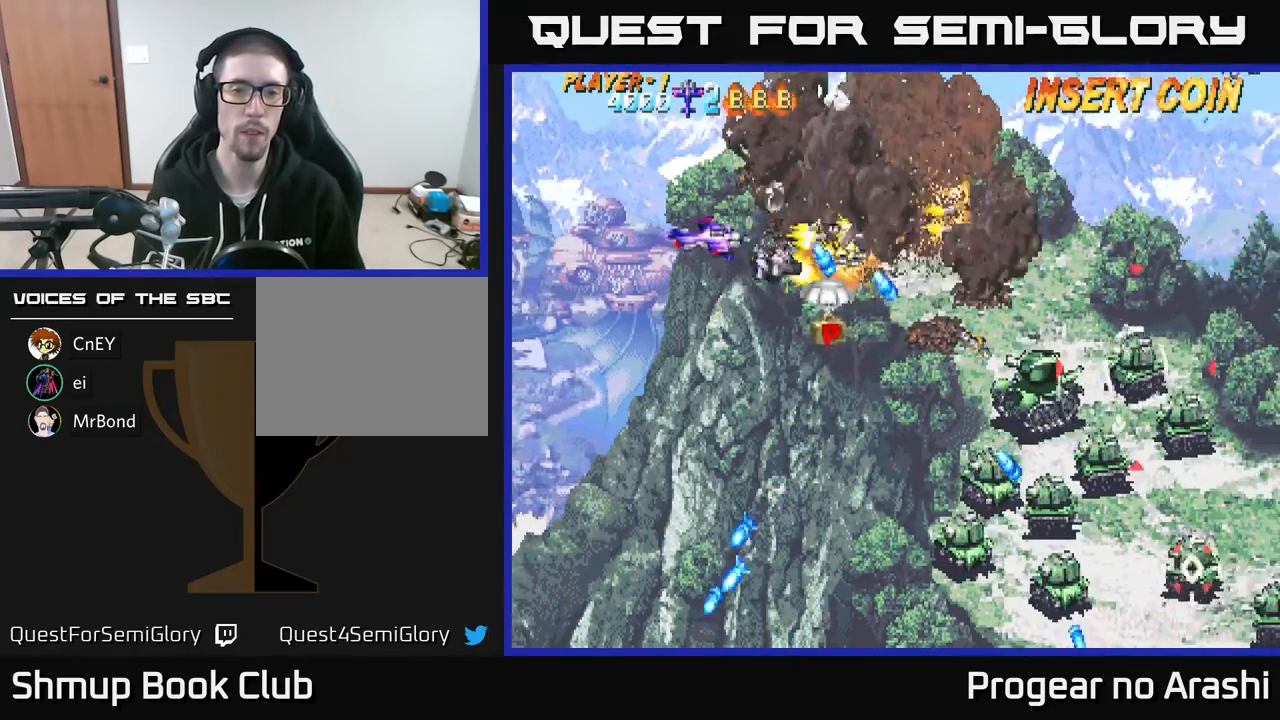
{"buttons": ["DPAD_UP"], "left_stick": "center", "events": [[67, "DPAD_LEFT", "up"], [100, "DPAD_RIGHT", "down"], [233, "DPAD_DOWN", "up"], [367, "DPAD_UP", "down"], [383, "DPAD_RIGHT", "up"]]}
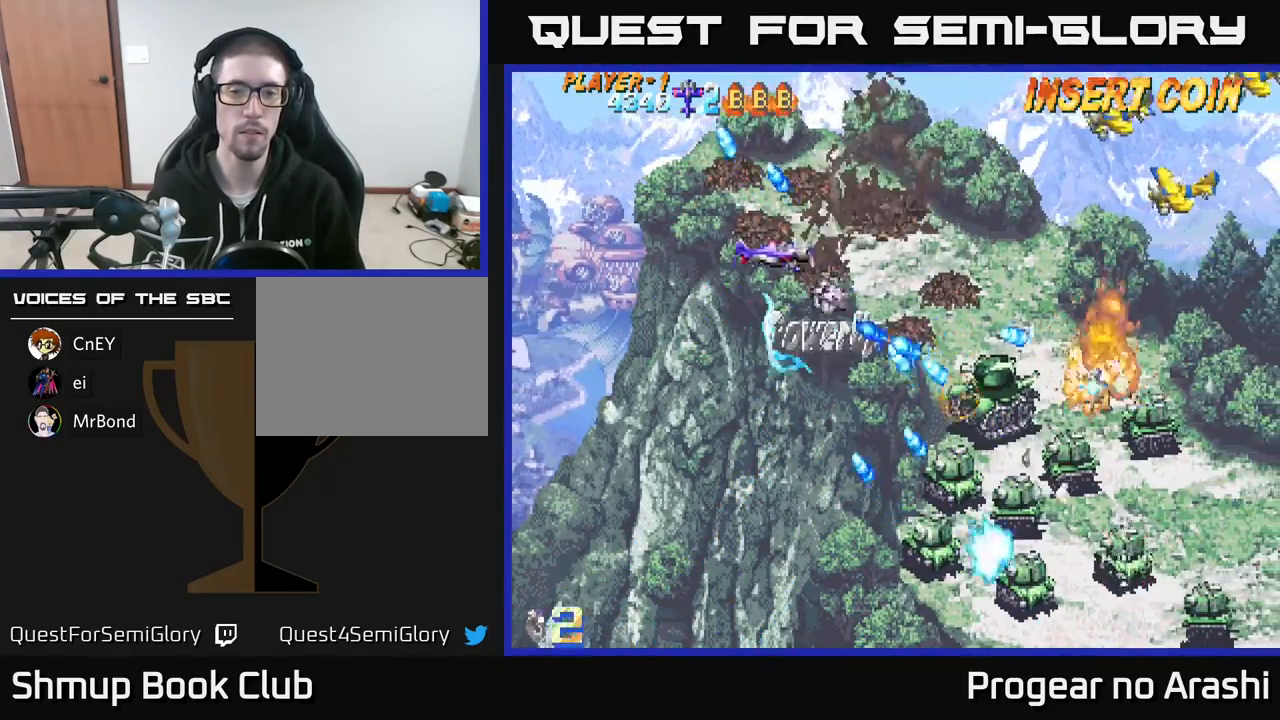
{"buttons": [], "left_stick": "center", "events": [[50, "DPAD_RIGHT", "down"], [350, "DPAD_UP", "up"], [433, "DPAD_RIGHT", "up"]]}
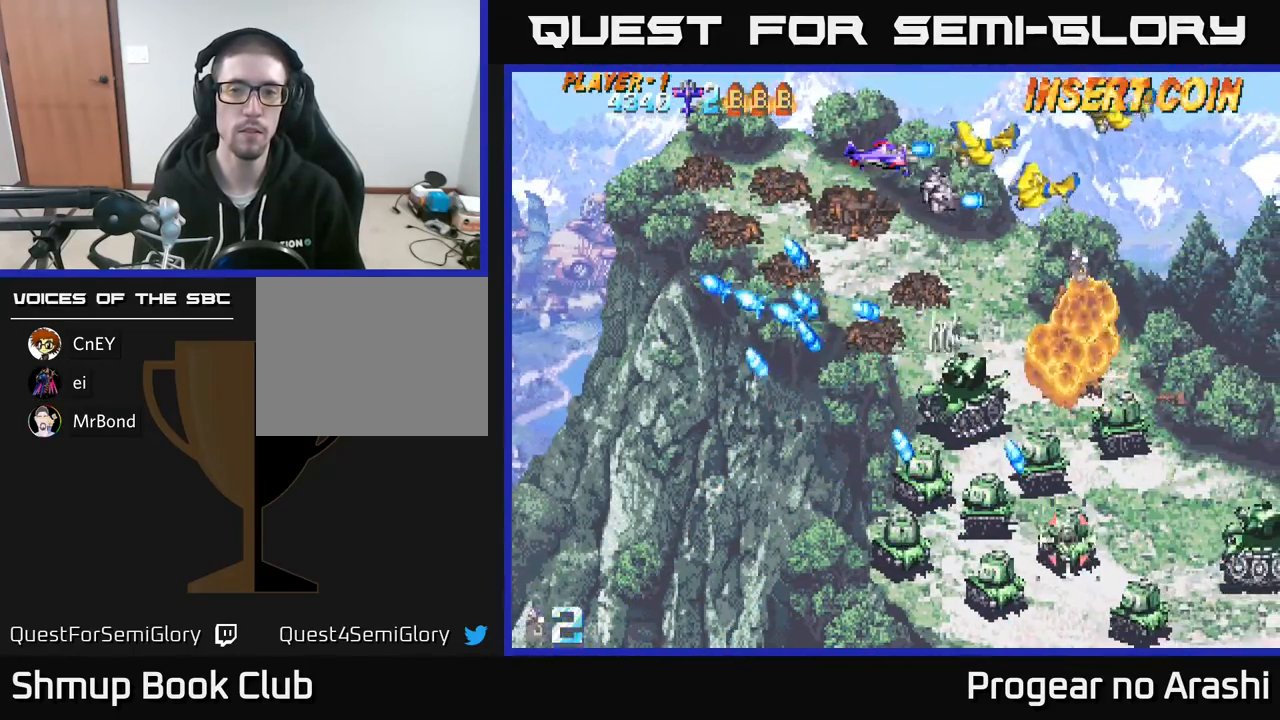
{"buttons": ["DPAD_RIGHT"], "left_stick": "center", "events": [[33, "DPAD_LEFT", "down"], [167, "DPAD_UP", "down"], [183, "DPAD_LEFT", "up"], [183, "X", "down"], [233, "DPAD_UP", "up"], [333, "DPAD_UP", "down"], [467, "X", "up"], [500, "DPAD_RIGHT", "down"], [500, "DPAD_UP", "up"]]}
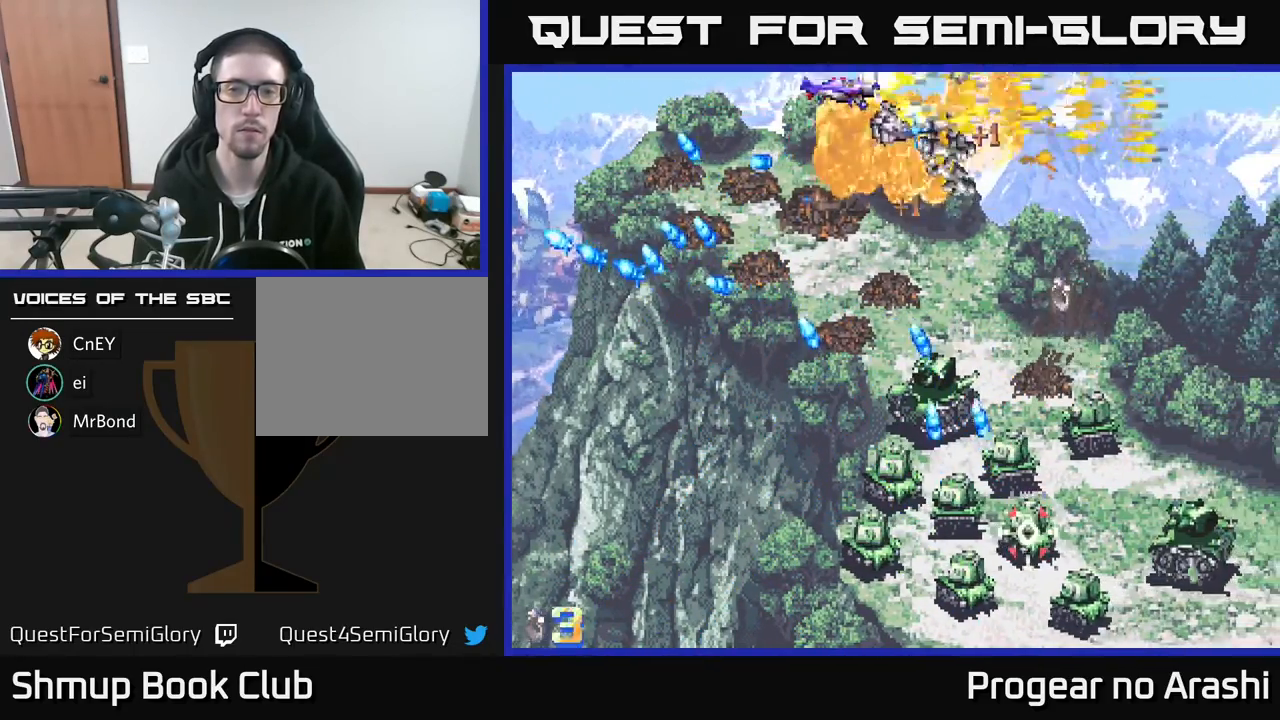
{"buttons": ["DPAD_DOWN", "DPAD_RIGHT"], "left_stick": "center", "events": [[417, "DPAD_DOWN", "down"]]}
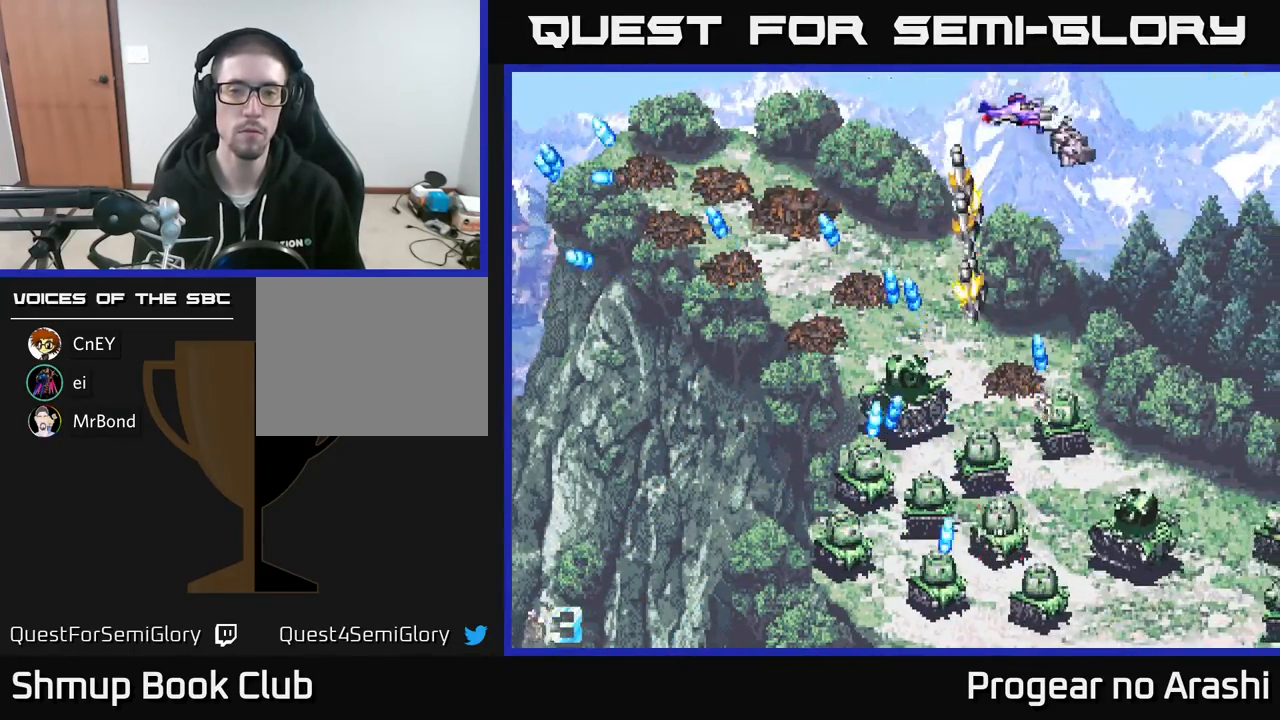
{"buttons": ["DPAD_DOWN"], "left_stick": "center", "events": [[150, "DPAD_DOWN", "up"], [233, "DPAD_DOWN", "down"], [500, "DPAD_RIGHT", "up"]]}
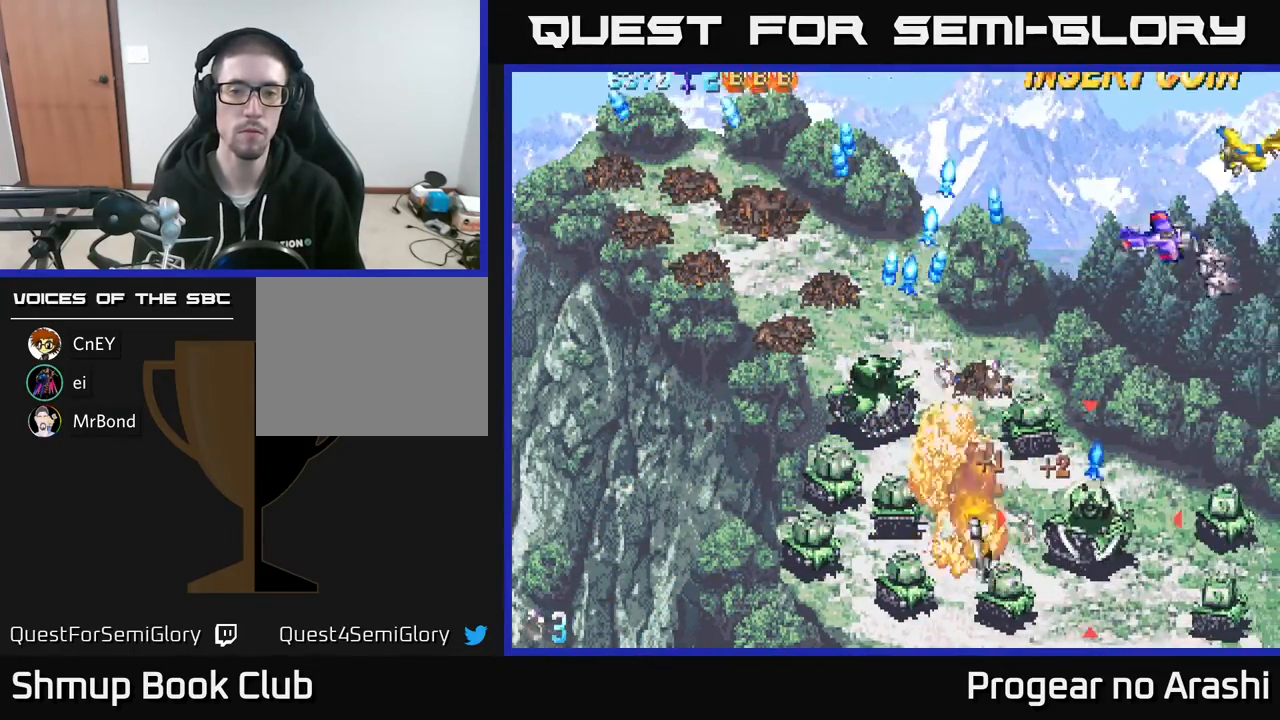
{"buttons": ["DPAD_LEFT"], "left_stick": "center", "events": [[217, "DPAD_DOWN", "up"], [217, "DPAD_LEFT", "down"]]}
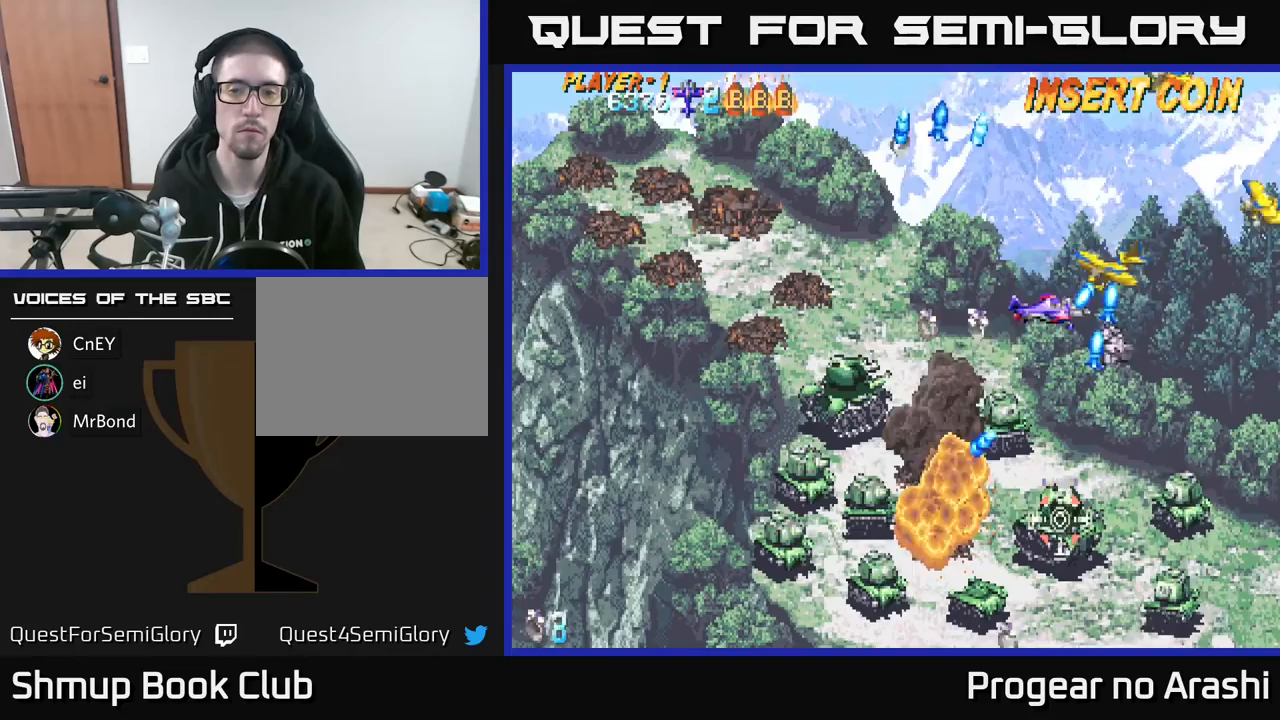
{"buttons": ["DPAD_UP", "DPAD_LEFT"], "left_stick": "center", "events": [[233, "DPAD_DOWN", "down"], [417, "DPAD_DOWN", "up"], [483, "DPAD_UP", "down"]]}
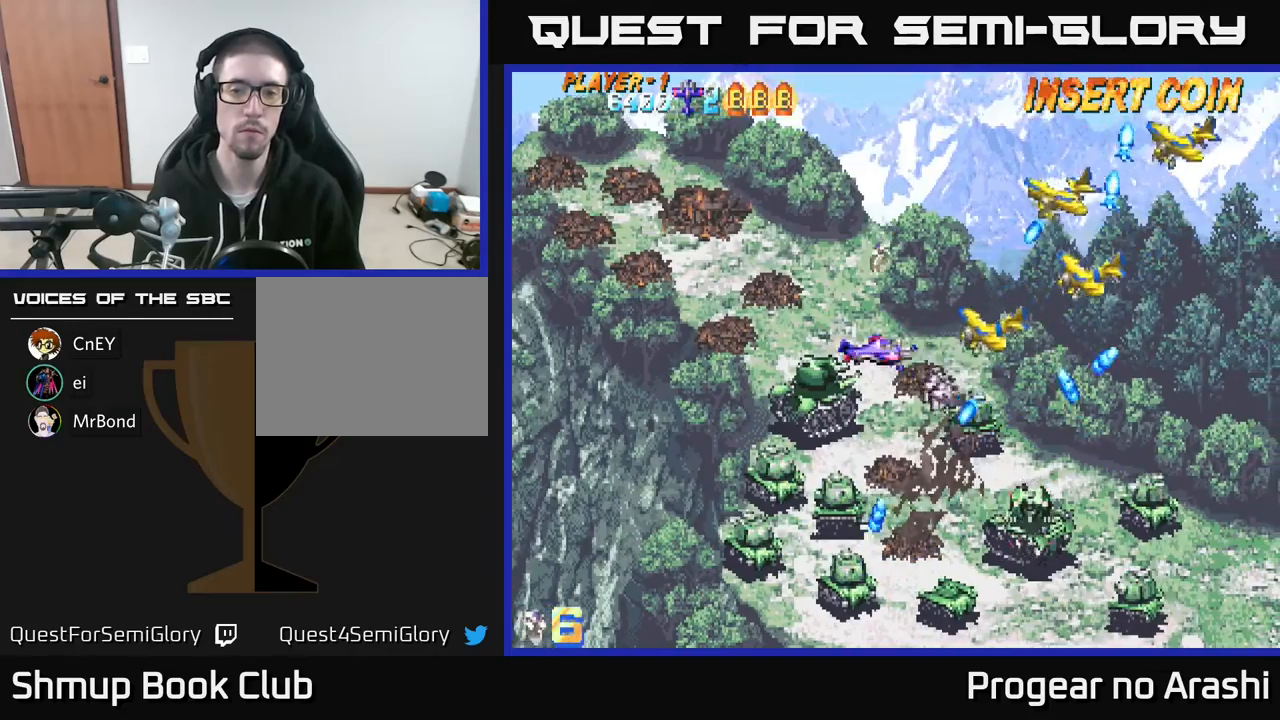
{"buttons": ["X", "DPAD_LEFT"], "left_stick": "center", "events": [[17, "DPAD_LEFT", "up"], [217, "X", "down"], [233, "DPAD_LEFT", "down"], [500, "DPAD_UP", "up"]]}
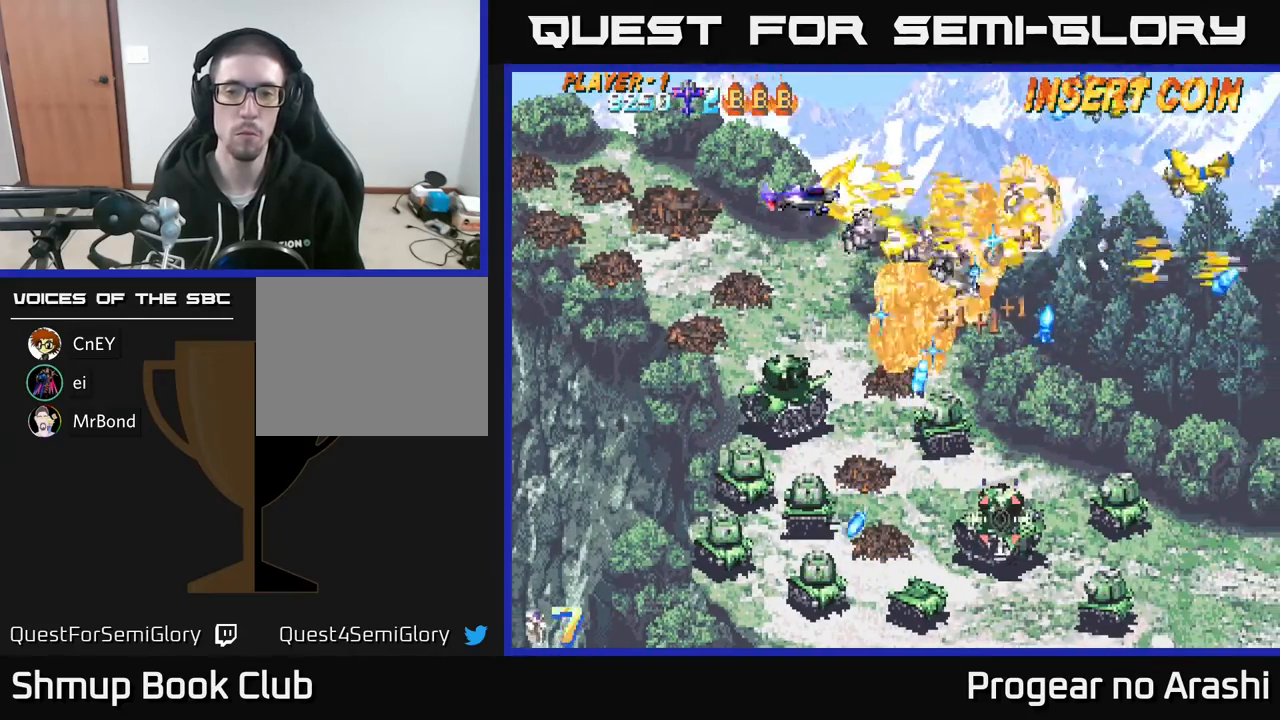
{"buttons": ["X", "DPAD_RIGHT"], "left_stick": "center"}
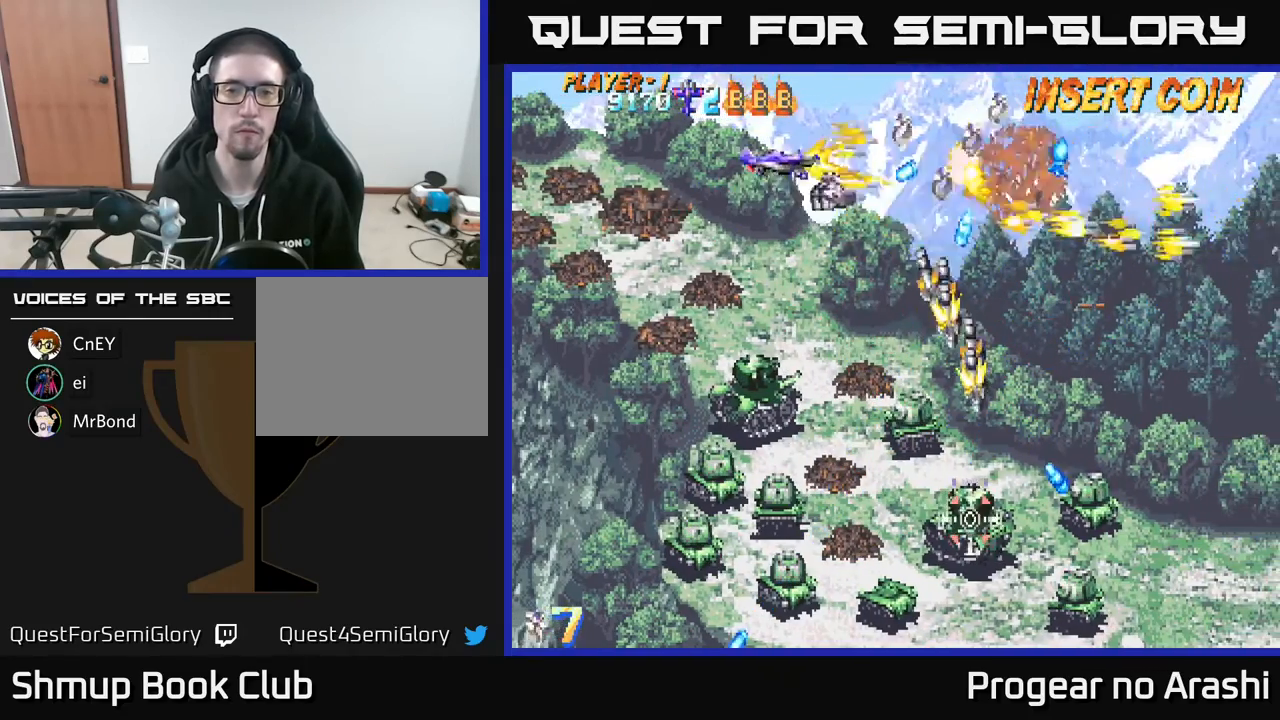
{"buttons": ["A", "DPAD_DOWN"], "left_stick": "center"}
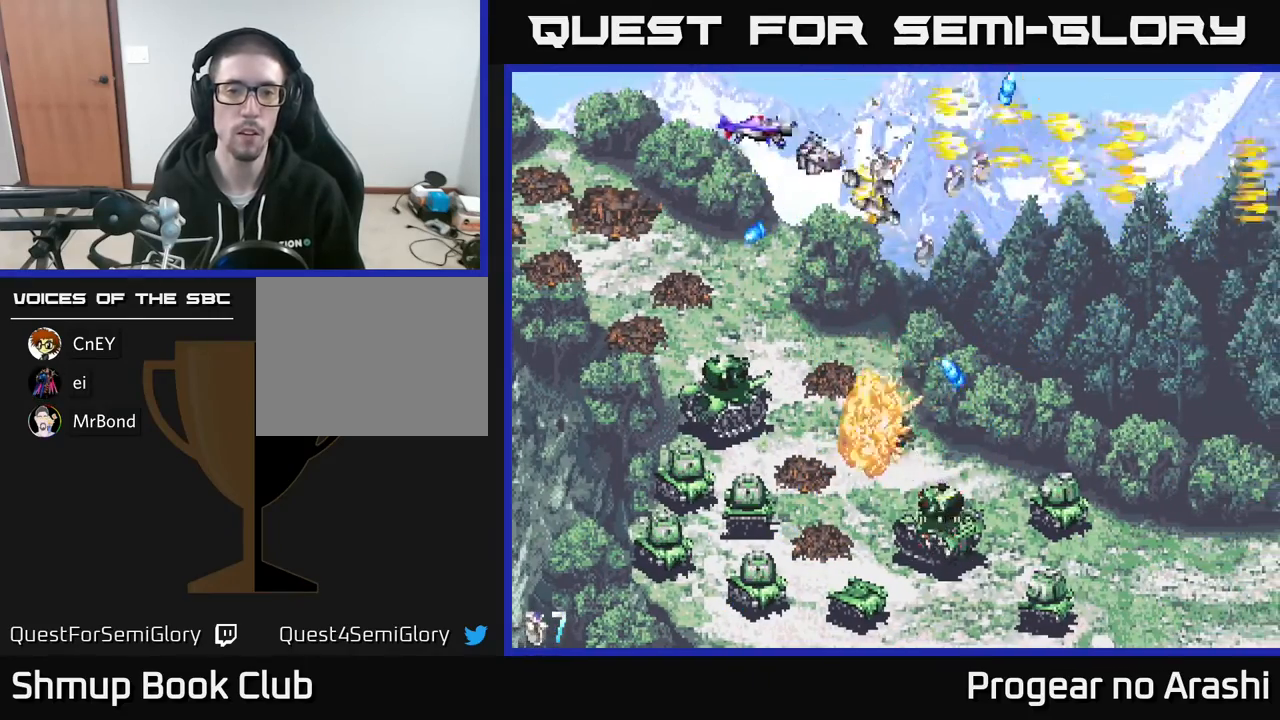
{"buttons": ["DPAD_DOWN", "DPAD_LEFT"], "left_stick": "center", "events": [[17, "A", "up"], [17, "DPAD_LEFT", "down"], [100, "DPAD_DOWN", "up"], [300, "DPAD_DOWN", "down"], [300, "DPAD_LEFT", "up"], [467, "DPAD_LEFT", "down"]]}
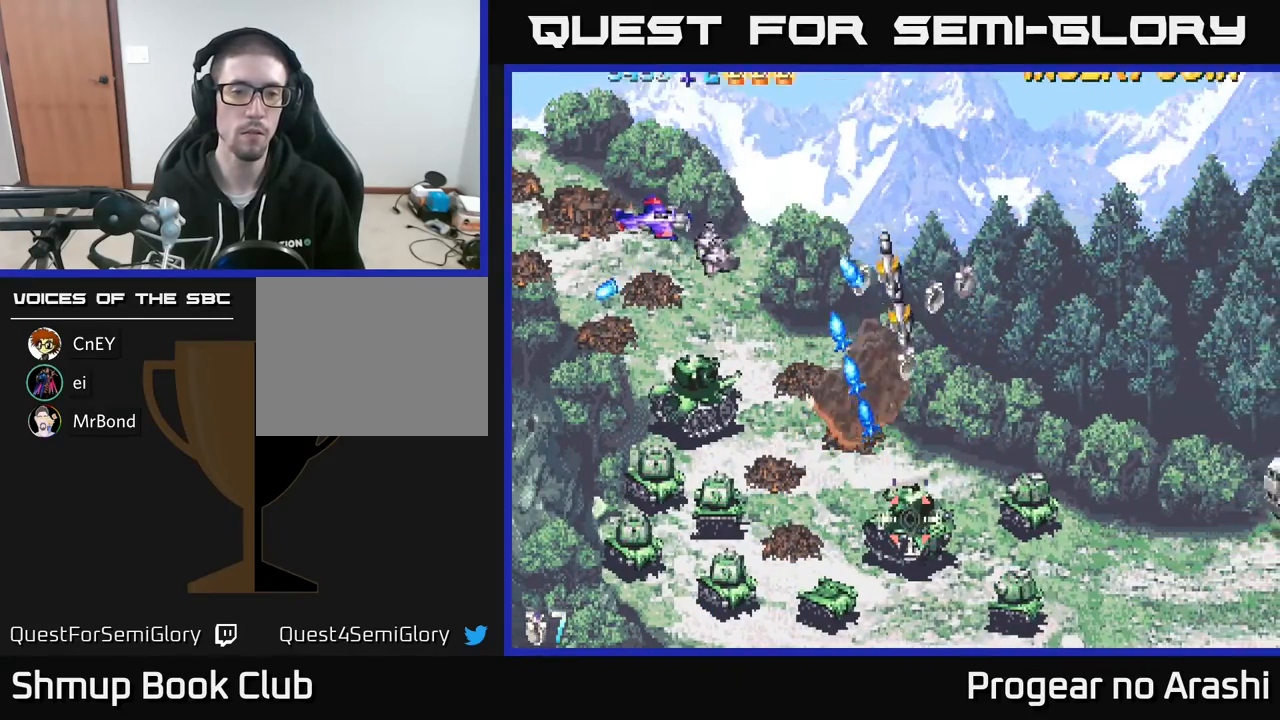
{"buttons": ["X", "DPAD_DOWN", "DPAD_LEFT"], "left_stick": "center", "events": [[117, "DPAD_LEFT", "up"], [200, "DPAD_LEFT", "down"], [417, "X", "down"]]}
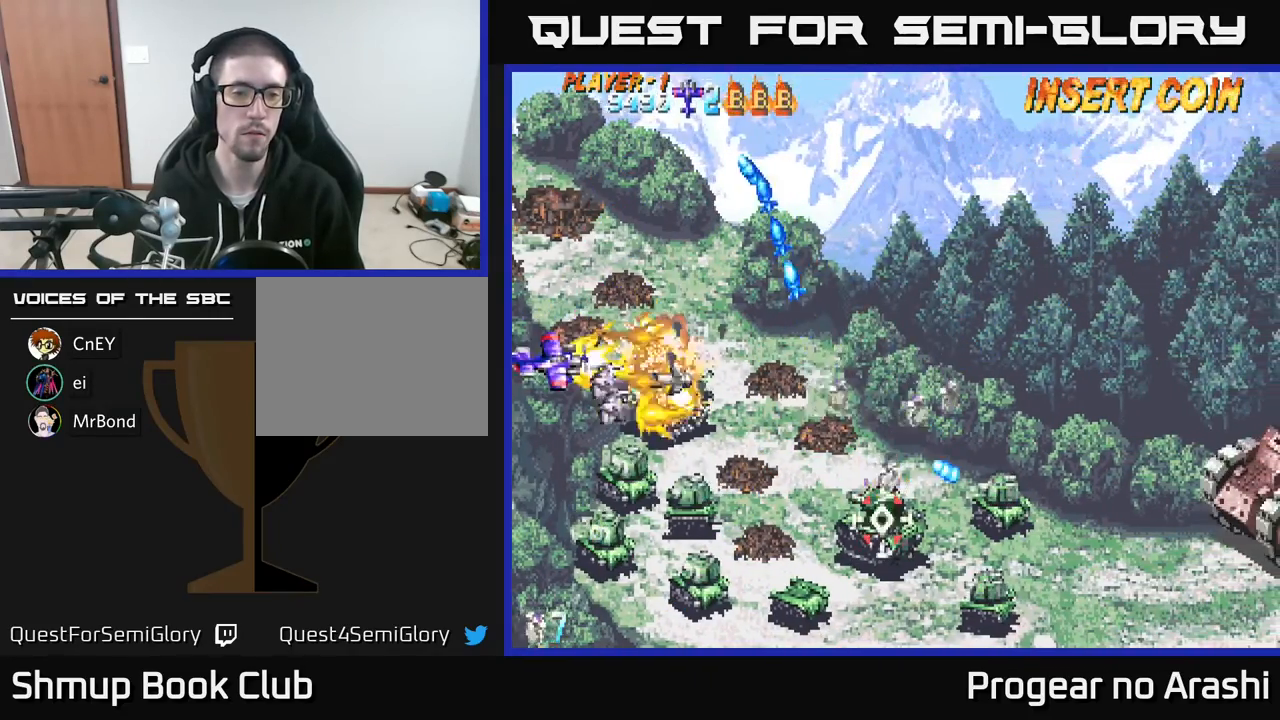
{"buttons": ["DPAD_DOWN"], "left_stick": "center", "events": [[217, "DPAD_LEFT", "up"], [333, "X", "up"]]}
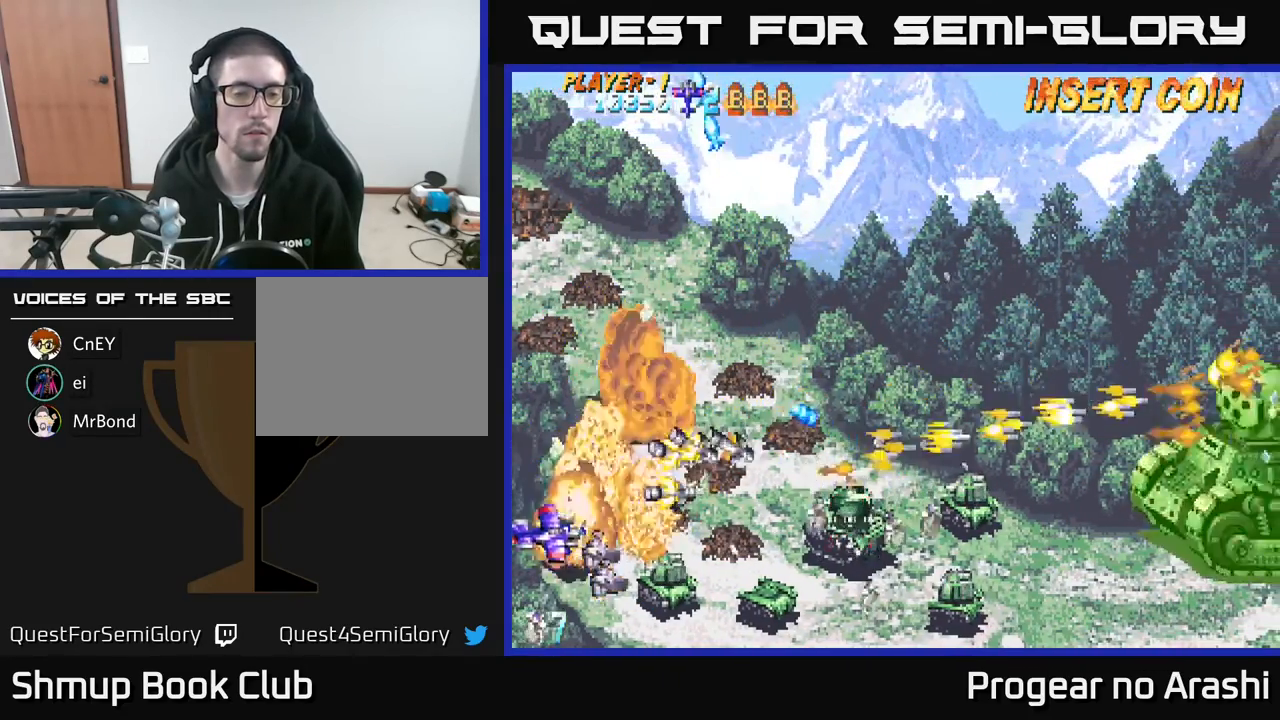
{"buttons": ["DPAD_RIGHT"], "left_stick": "center", "events": [[150, "DPAD_RIGHT", "down"], [400, "DPAD_DOWN", "up"]]}
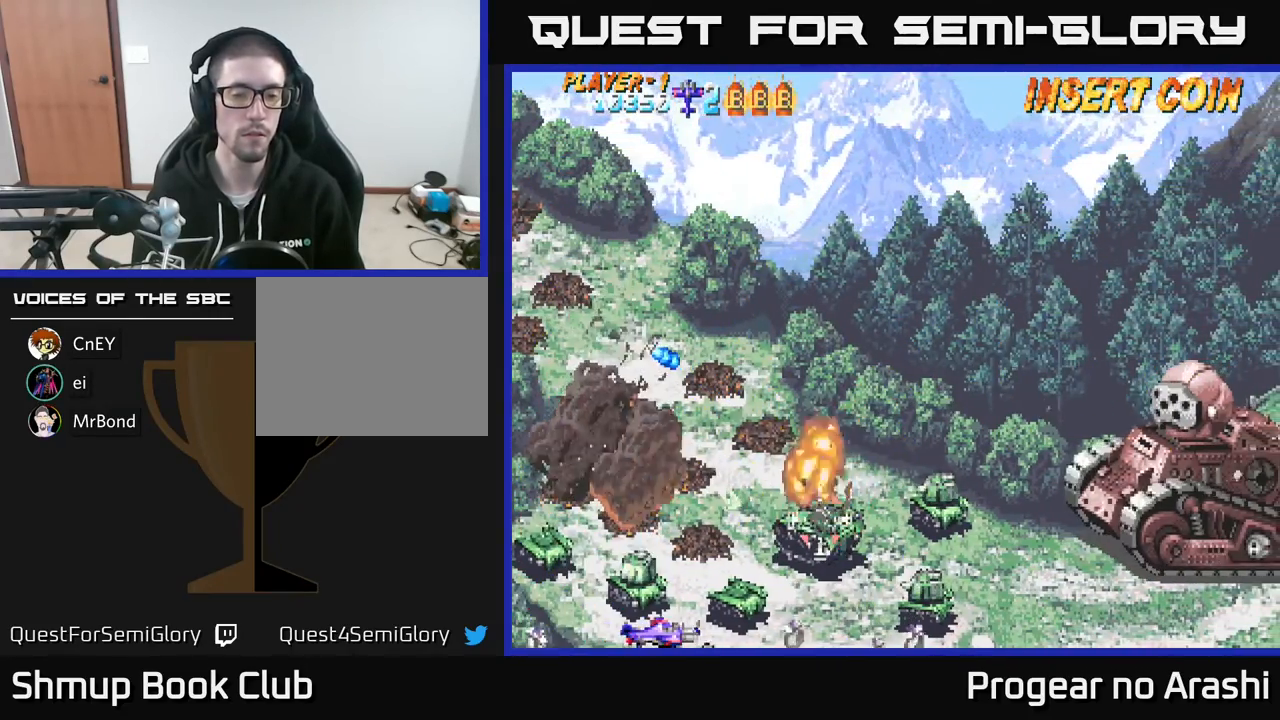
{"buttons": ["DPAD_UP", "DPAD_LEFT"], "left_stick": "center", "events": [[50, "DPAD_RIGHT", "up"], [167, "DPAD_RIGHT", "down"], [417, "DPAD_RIGHT", "up"], [433, "DPAD_UP", "down"], [467, "DPAD_LEFT", "down"]]}
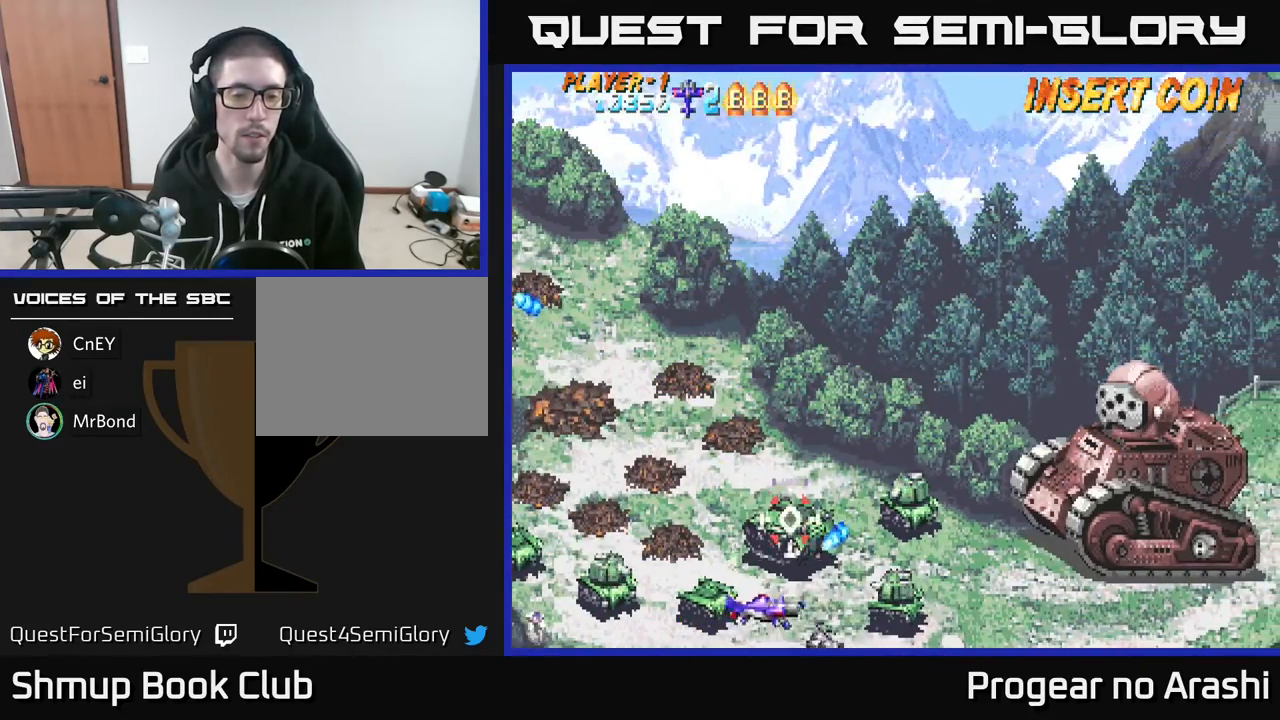
{"buttons": ["DPAD_UP", "DPAD_LEFT"], "left_stick": "center", "events": [[150, "DPAD_UP", "up"], [350, "DPAD_UP", "down"]]}
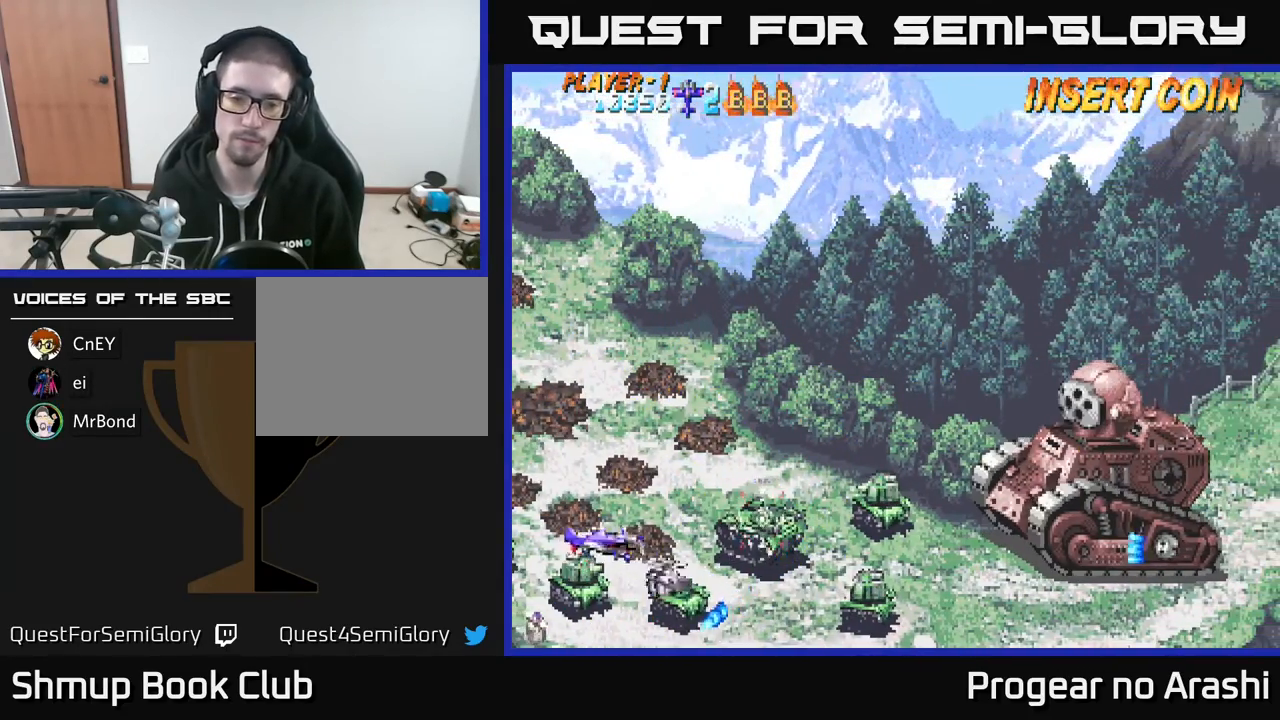
{"buttons": [], "left_stick": "center", "events": [[17, "DPAD_UP", "up"], [83, "DPAD_LEFT", "up"]]}
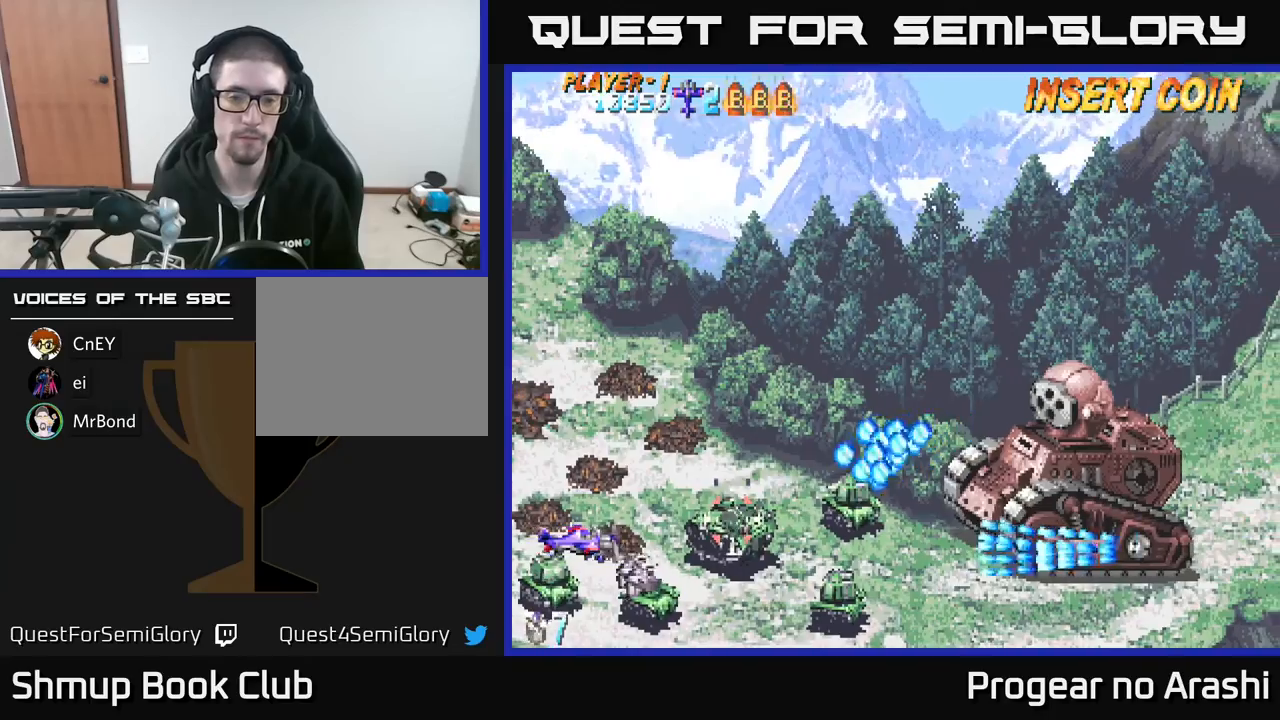
{"buttons": ["X"], "left_stick": "center", "events": [[433, "X", "down"]]}
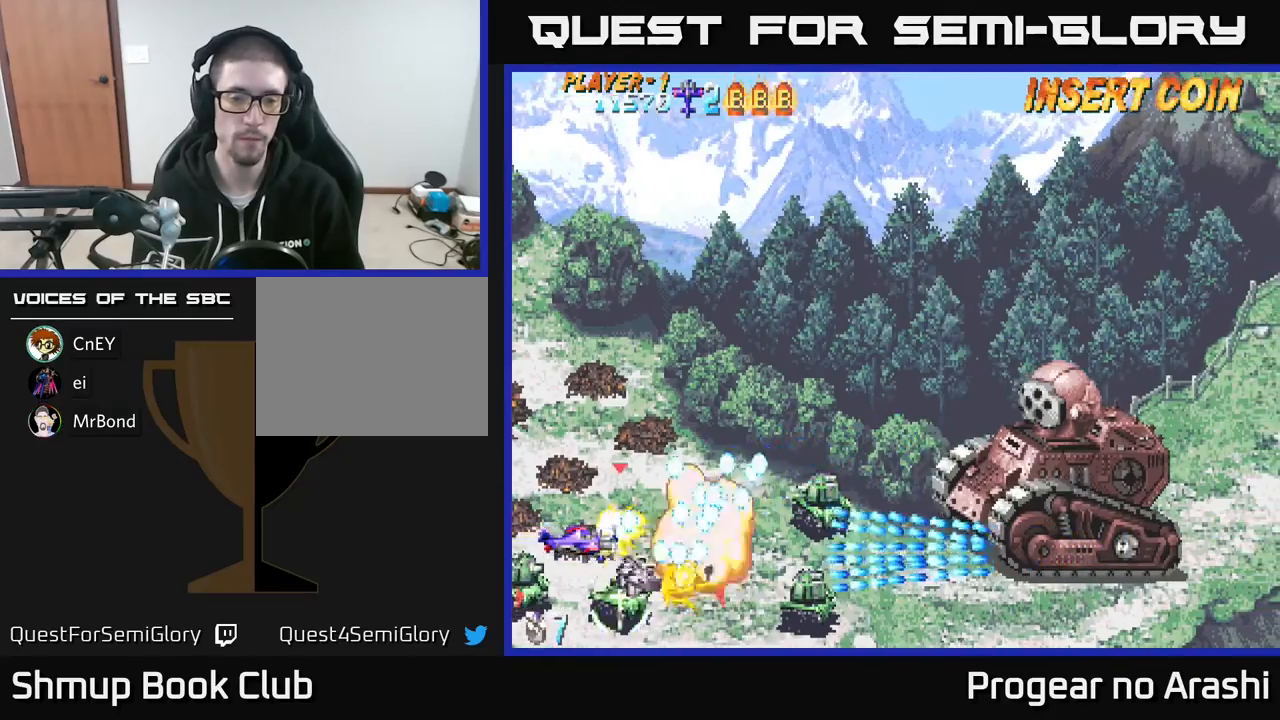
{"buttons": ["X"], "left_stick": "center", "events": [[50, "DPAD_LEFT", "down"], [67, "DPAD_UP", "down"], [250, "DPAD_UP", "up"], [267, "DPAD_LEFT", "up"], [283, "DPAD_DOWN", "down"], [433, "DPAD_DOWN", "up"], [450, "DPAD_DOWN", "down"], [500, "DPAD_DOWN", "up"]]}
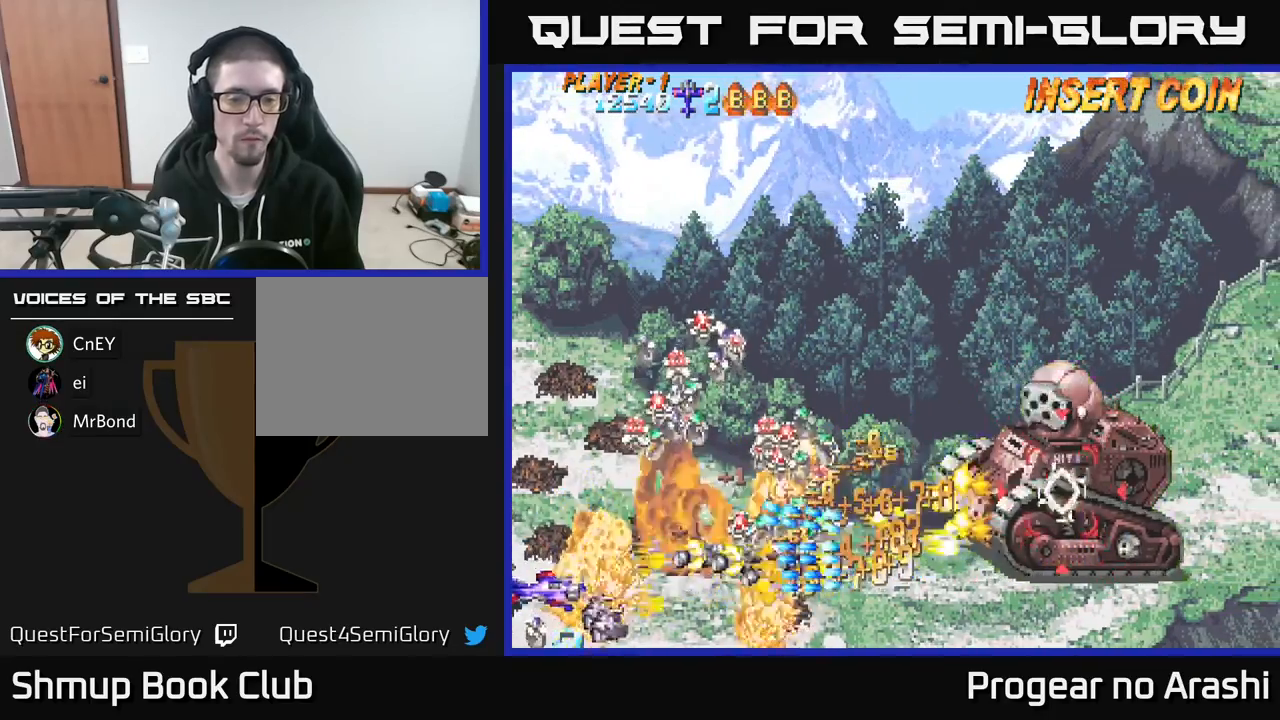
{"buttons": ["A", "DPAD_UP"], "left_stick": "center", "events": [[33, "DPAD_UP", "down"], [67, "A", "down"], [100, "X", "up"], [233, "DPAD_RIGHT", "down"], [417, "DPAD_RIGHT", "up"]]}
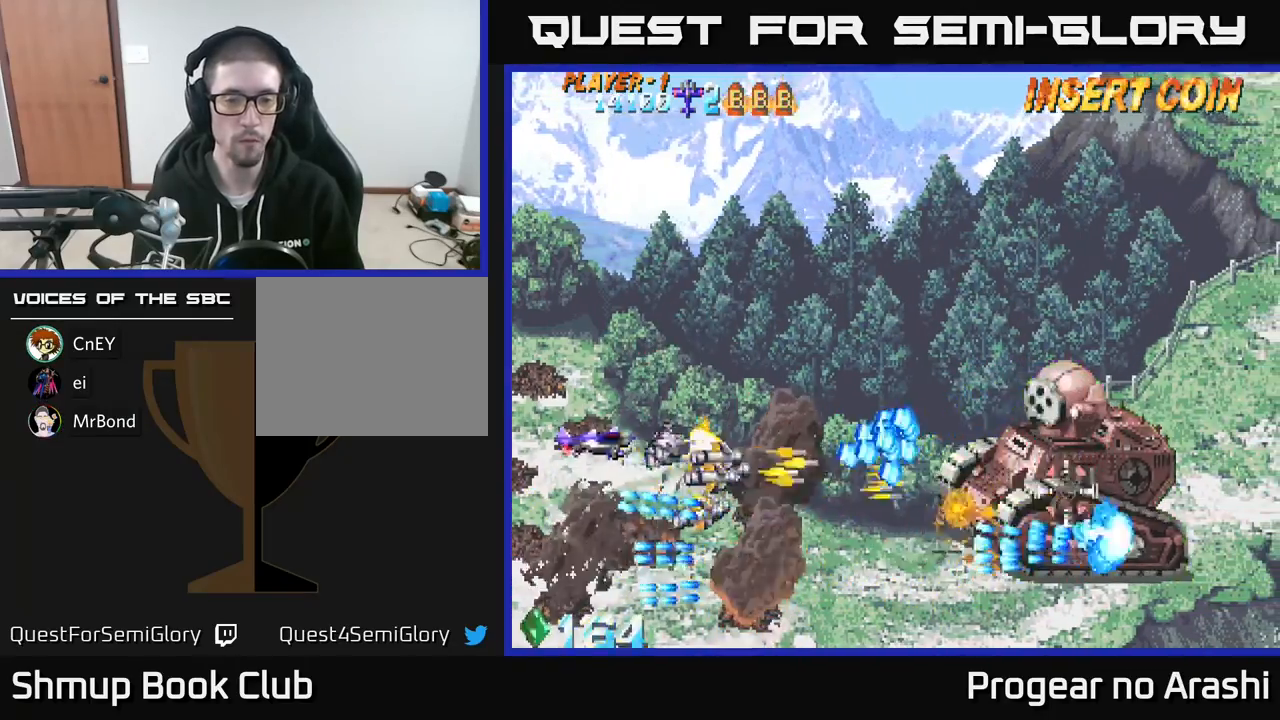
{"buttons": ["DPAD_UP", "DPAD_RIGHT"], "left_stick": "center"}
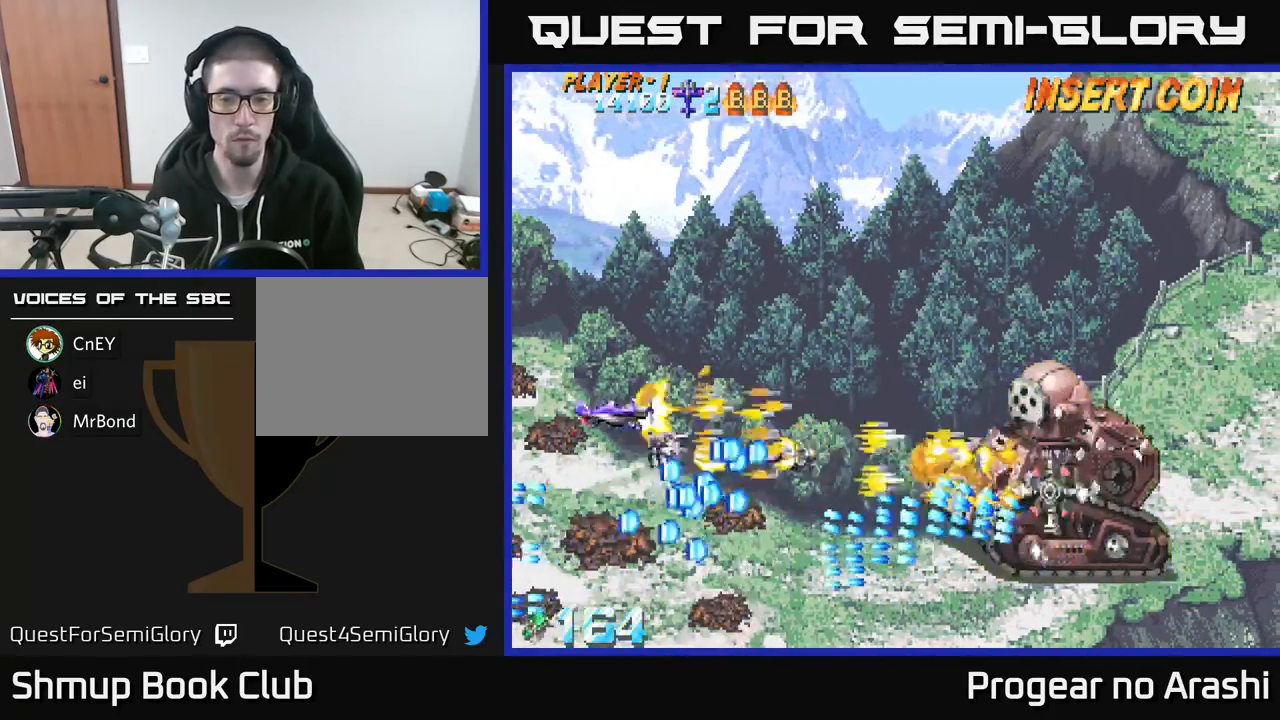
{"buttons": ["DPAD_RIGHT"], "left_stick": "center", "events": [[483, "DPAD_UP", "up"]]}
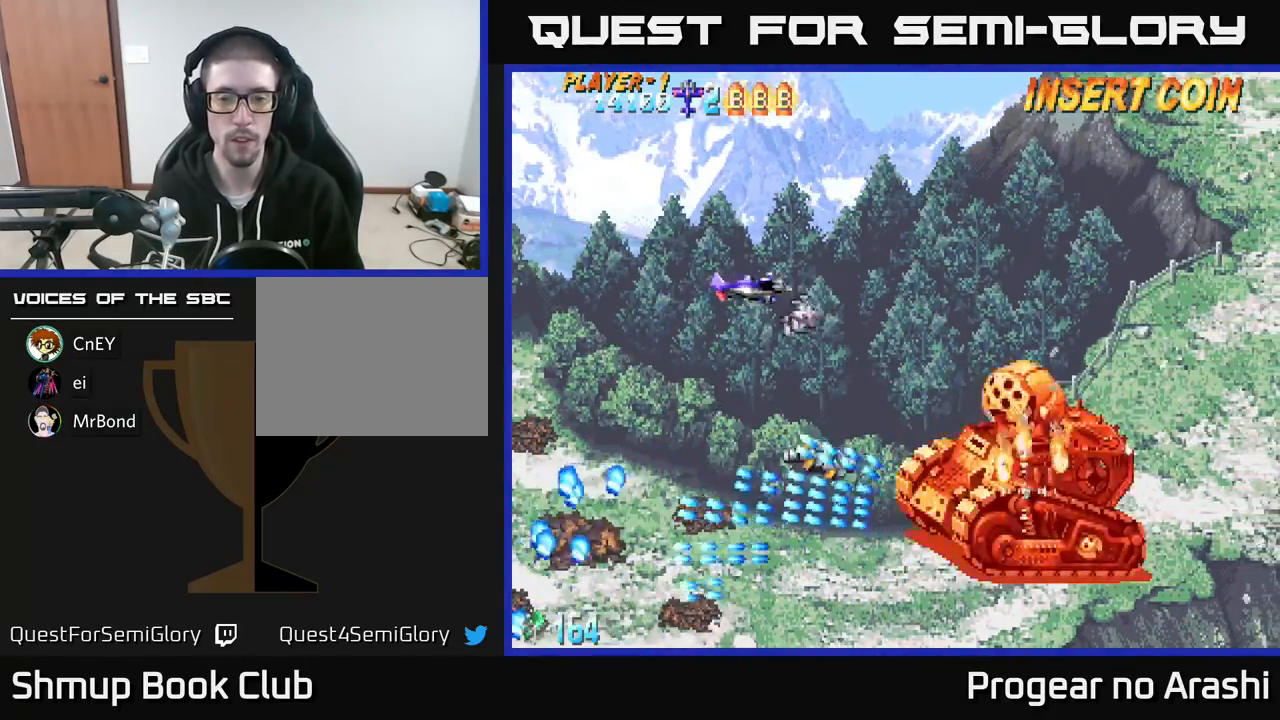
{"buttons": ["X", "DPAD_DOWN"], "left_stick": "center", "events": [[67, "DPAD_DOWN", "down"], [117, "DPAD_RIGHT", "up"], [200, "X", "down"], [250, "DPAD_RIGHT", "down"], [300, "DPAD_RIGHT", "up"], [333, "DPAD_LEFT", "down"], [433, "DPAD_LEFT", "up"]]}
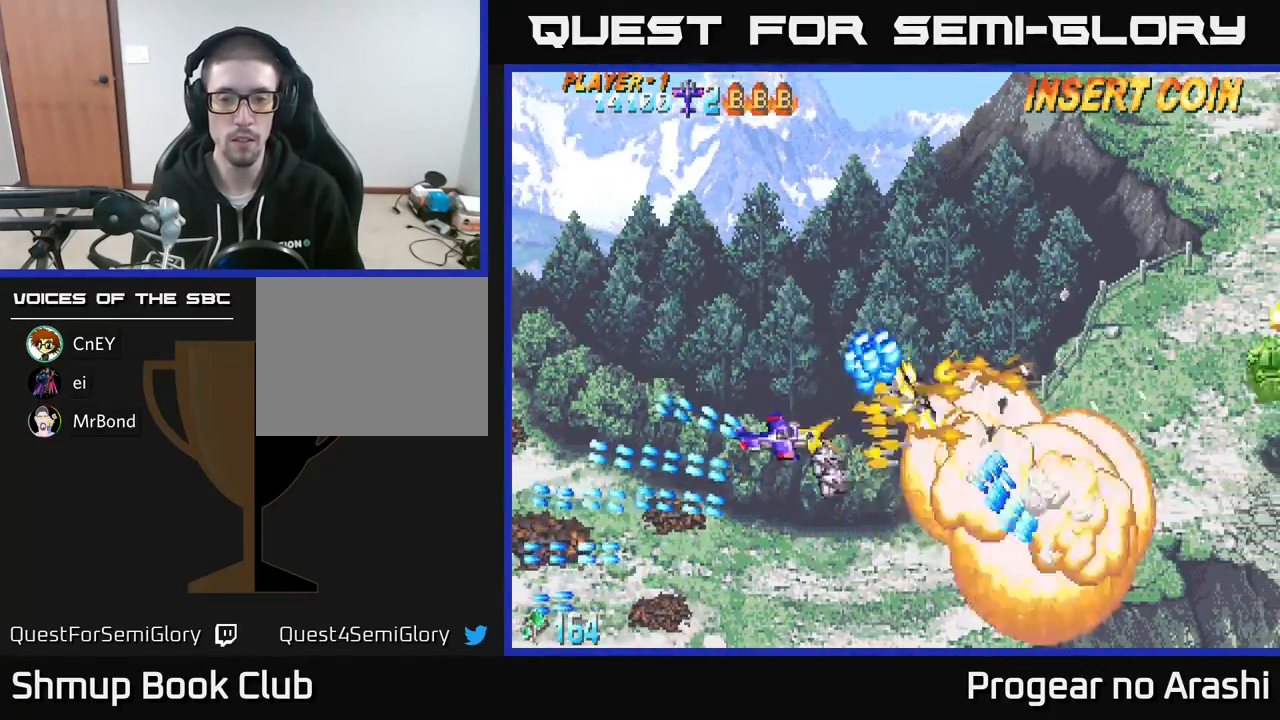
{"buttons": ["A", "DPAD_UP", "DPAD_RIGHT"], "left_stick": "center"}
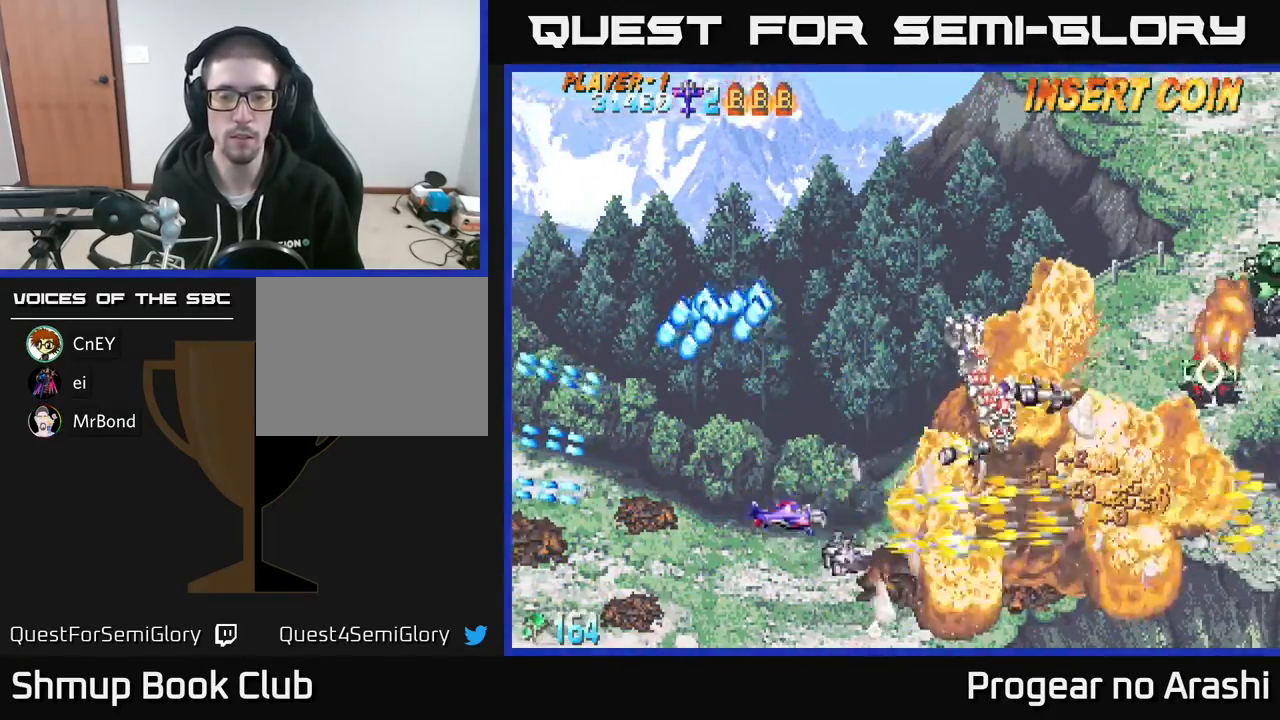
{"buttons": ["DPAD_UP"], "left_stick": "center", "events": [[83, "A", "up"], [500, "DPAD_RIGHT", "up"]]}